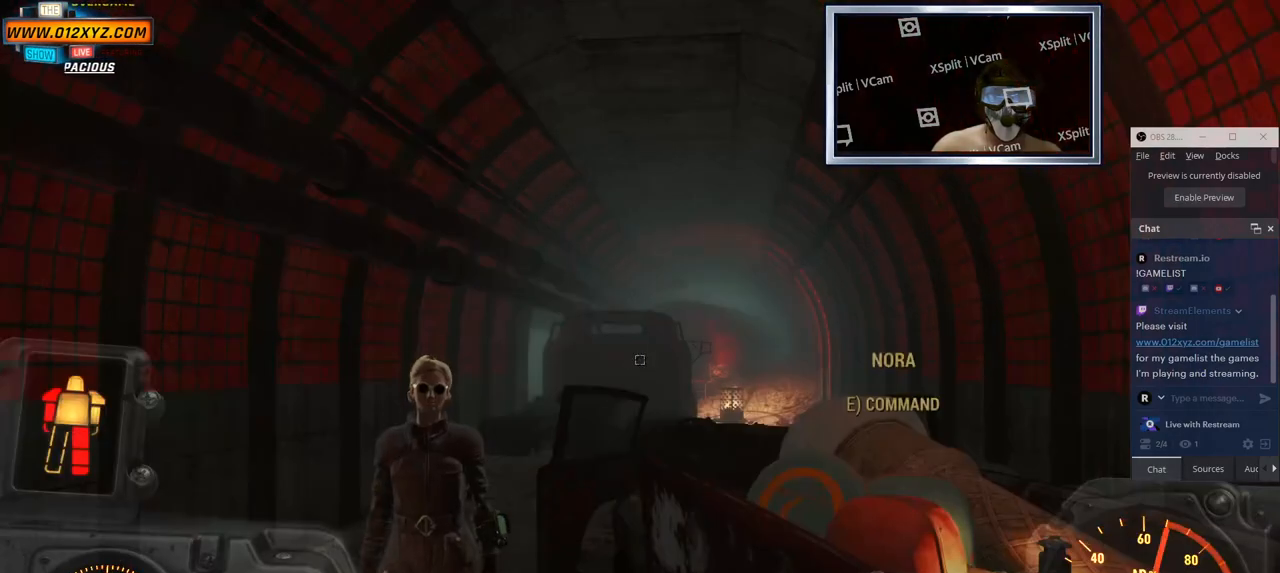
Gameplay with keyboard and mouse; each line is a JSON object with the keys and mouse buttons held at the frame after it. "events" lists presses ("down") and releases ("up") of "1", "2", "3", "4", "5", "a", "alt", "b", "c", "ctrl", "d", "e", "f", "g", "q", "r", "s", "shift", "space", "t", "tab", "v", "w", "x", "z", "mouse_left", "mouse_wheel", "mouse_right", "mouse_mb4" and "mouse_mb5" between this image and that frame as [ms after this image, input, new state], when the widget could be followed in between. "mouse_left", "mouse_wheel", "mouse_right", "mouse_mb4", "mouse_mb5" = the "left", "wheel", "right", "mb4", "mb5" buttons of the "mouse" list. No other keys are recorded. "wheel" means that the mouse wheel is clicked or scrolled. Not read: mouse_move.
{"keys": ["w"], "mouse": [], "events": [[417, "w", "down"]]}
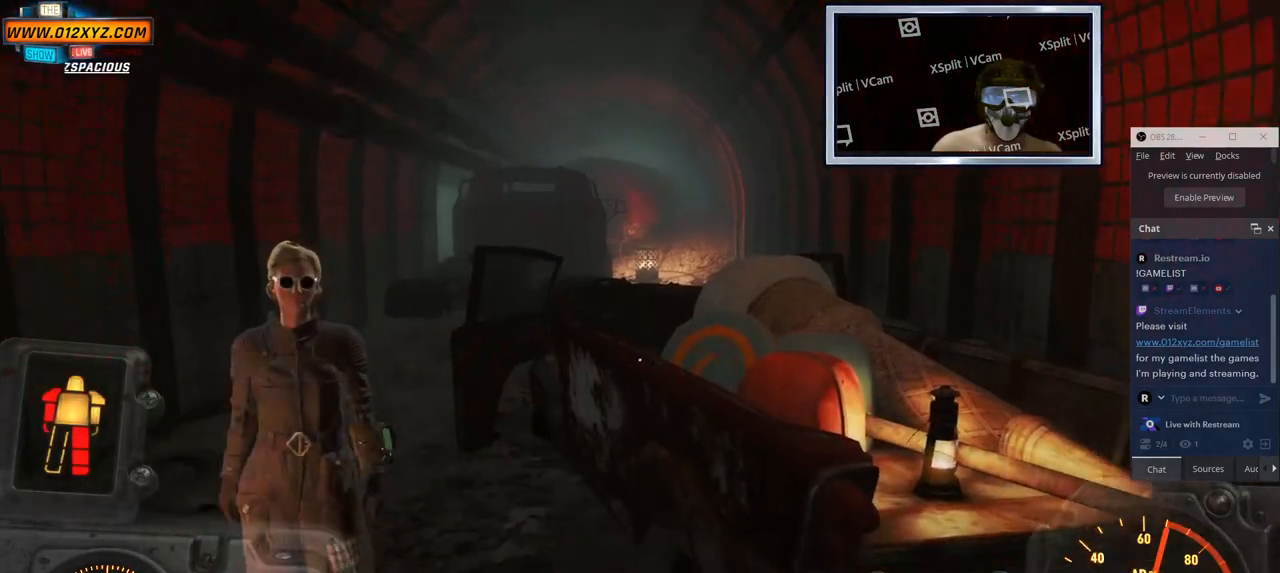
{"keys": ["w"], "mouse": [], "events": []}
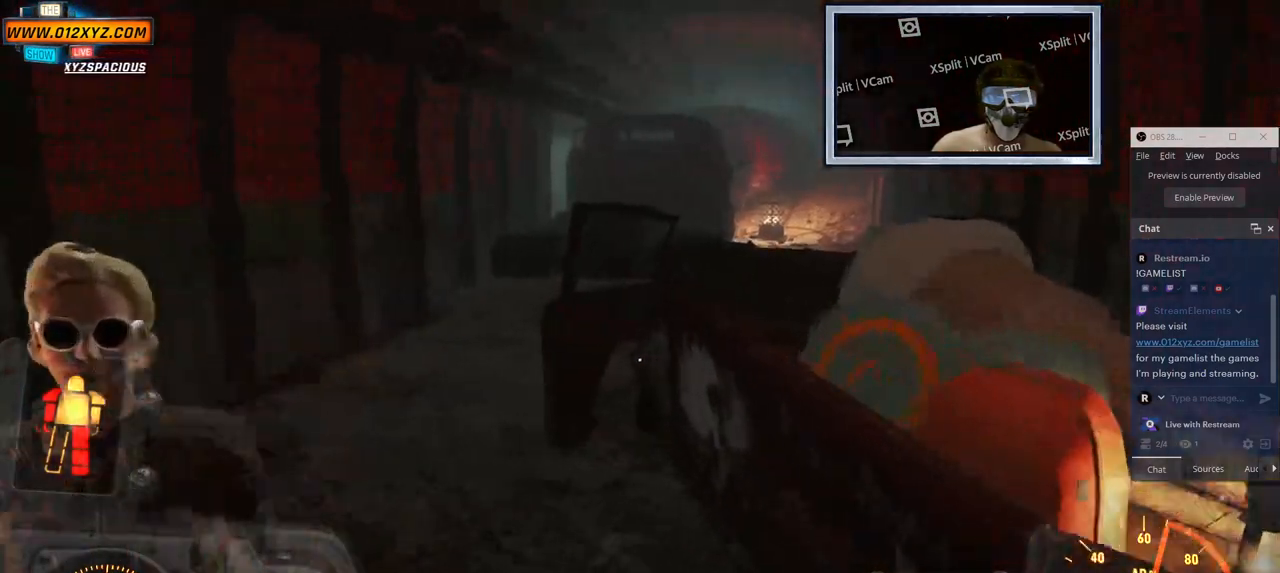
{"keys": ["a", "w"], "mouse": [], "events": [[17, "mouse_right", "down"], [333, "a", "down"], [333, "mouse_right", "up"]]}
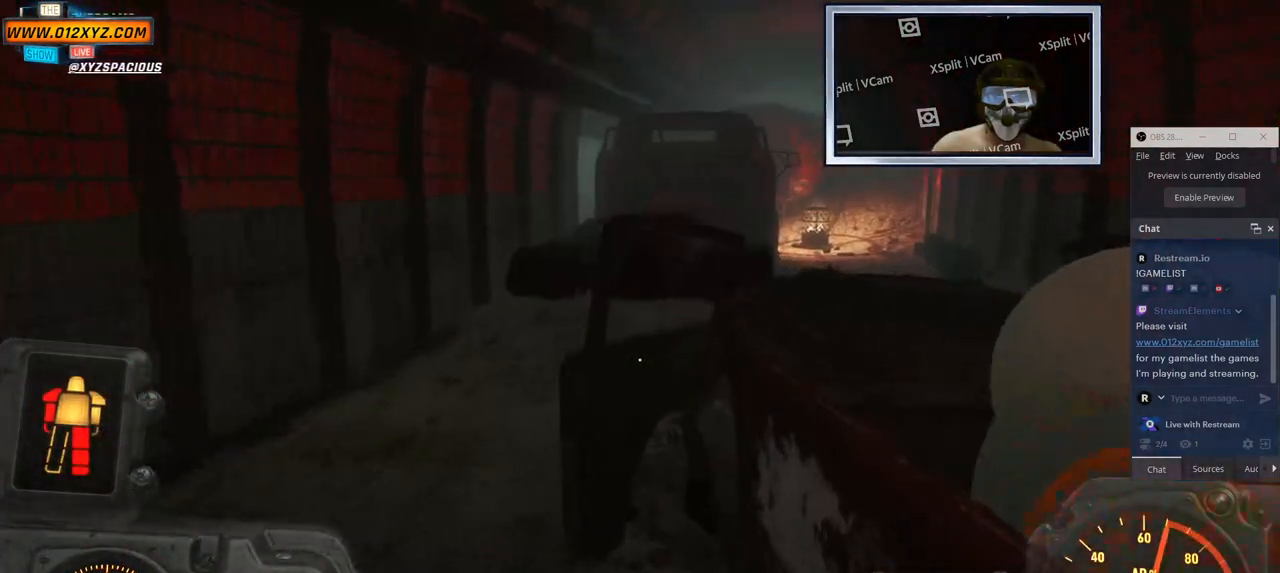
{"keys": ["a", "w"], "mouse": ["right"], "events": [[467, "mouse_right", "down"]]}
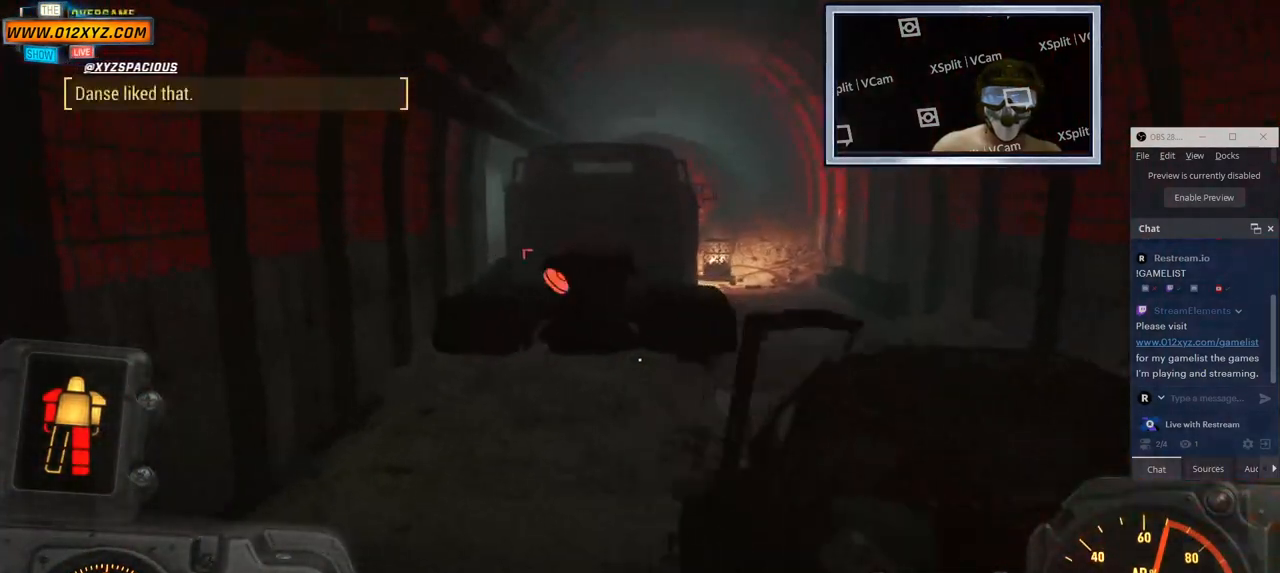
{"keys": ["d"], "mouse": [], "events": [[183, "mouse_right", "up"], [467, "d", "down"], [483, "a", "up"], [483, "w", "up"]]}
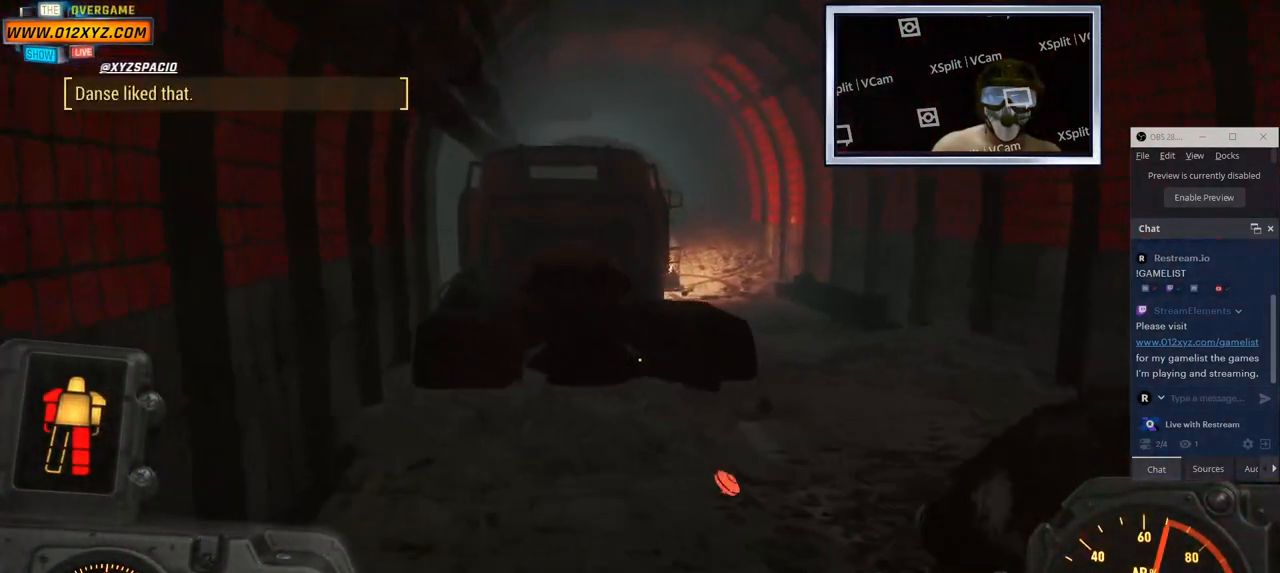
{"keys": ["space", "w"], "mouse": [], "events": [[283, "w", "down"], [333, "space", "down"], [500, "d", "up"]]}
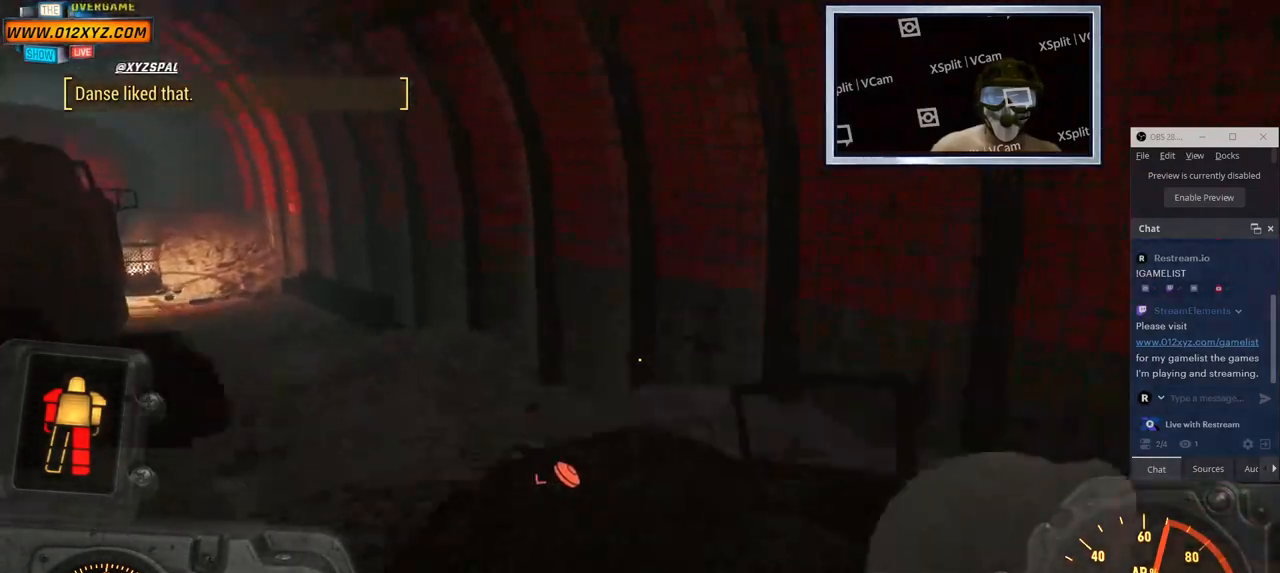
{"keys": ["space", "w"], "mouse": [], "events": []}
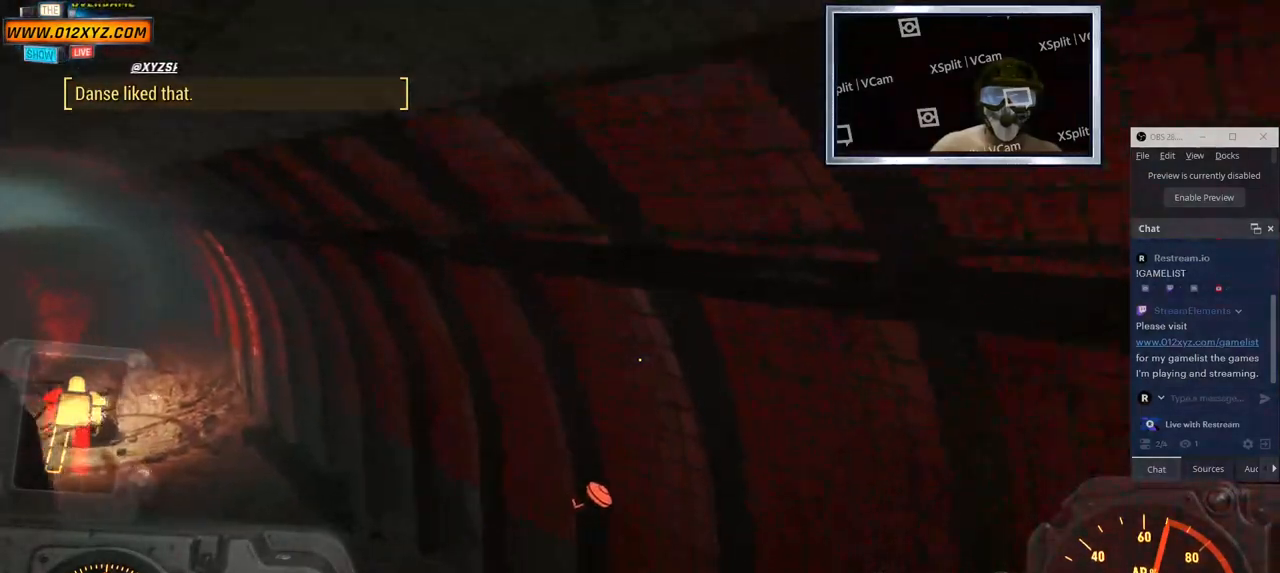
{"keys": ["w"], "mouse": [], "events": [[417, "space", "up"]]}
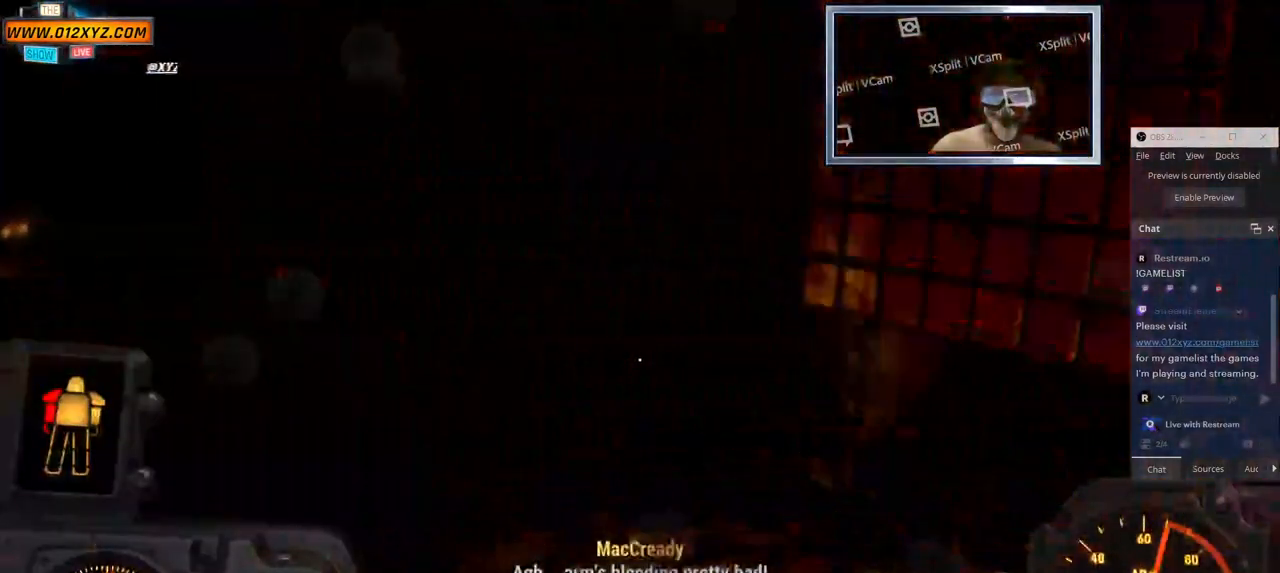
{"keys": [], "mouse": [], "events": [[283, "w", "up"]]}
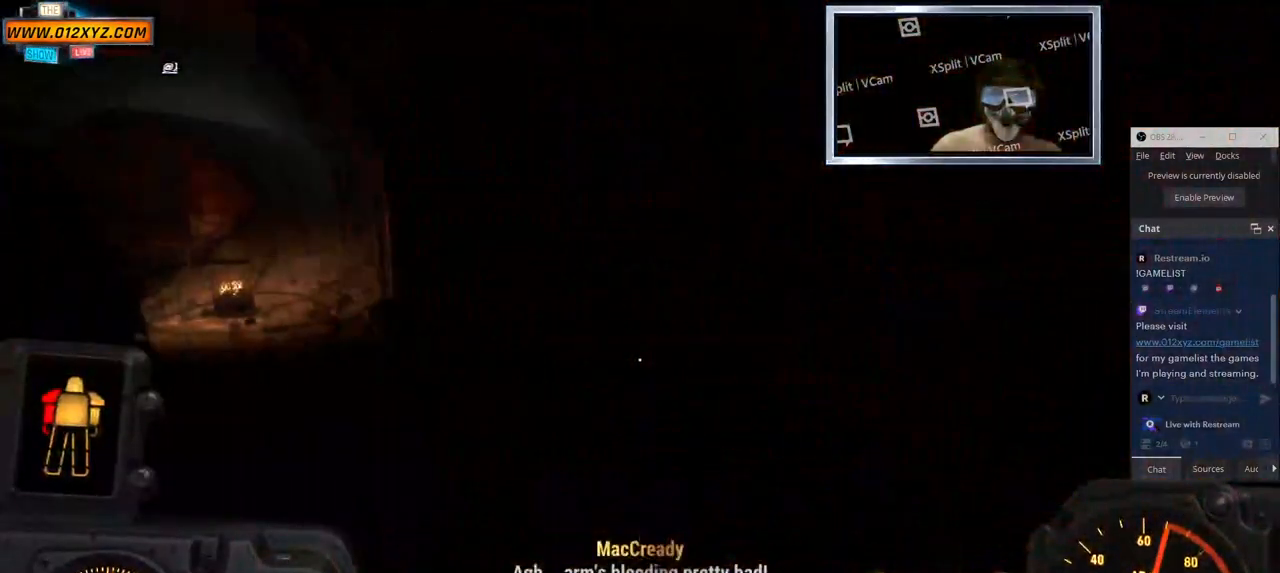
{"keys": ["d"], "mouse": [], "events": [[100, "d", "down"]]}
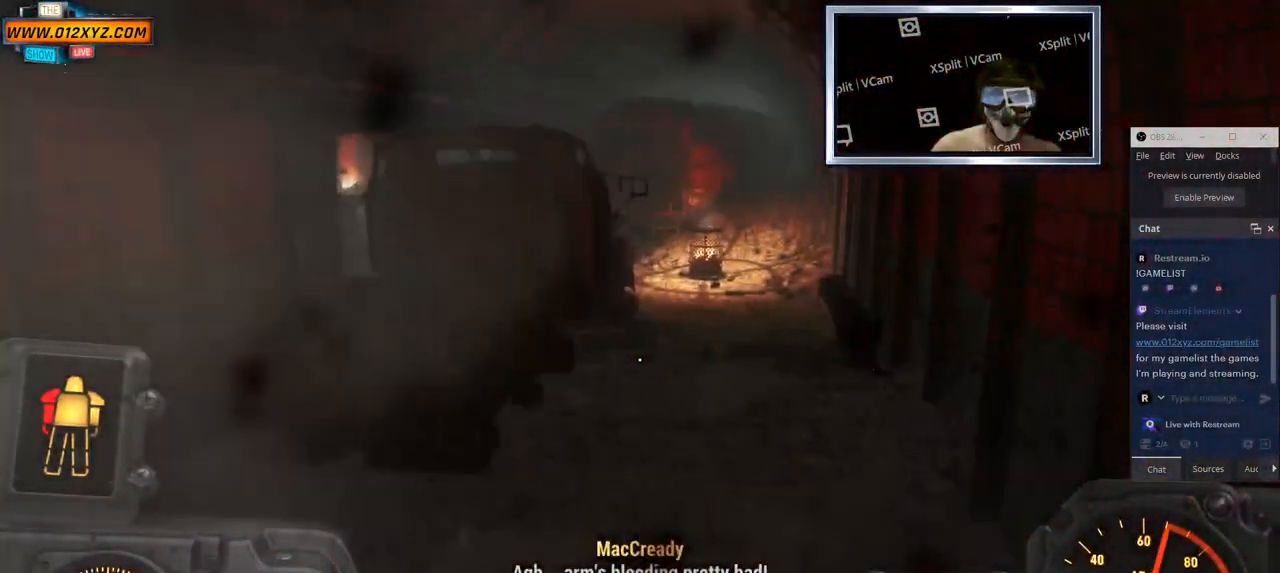
{"keys": ["s"], "mouse": [], "events": [[83, "s", "down"], [133, "d", "up"]]}
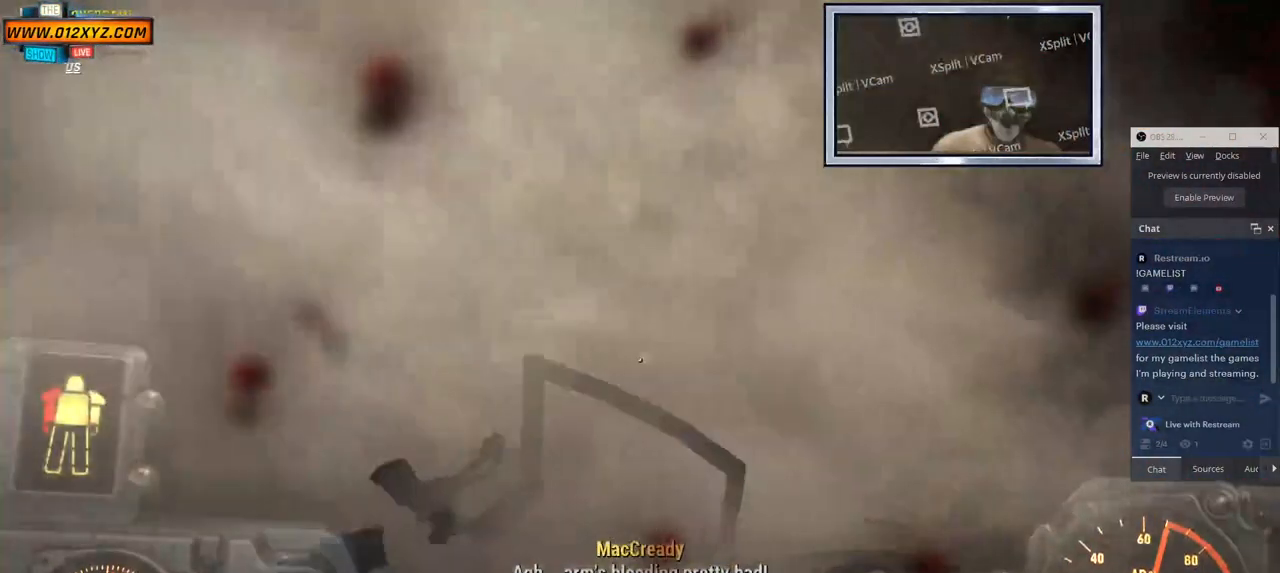
{"keys": [], "mouse": [], "events": [[50, "s", "up"]]}
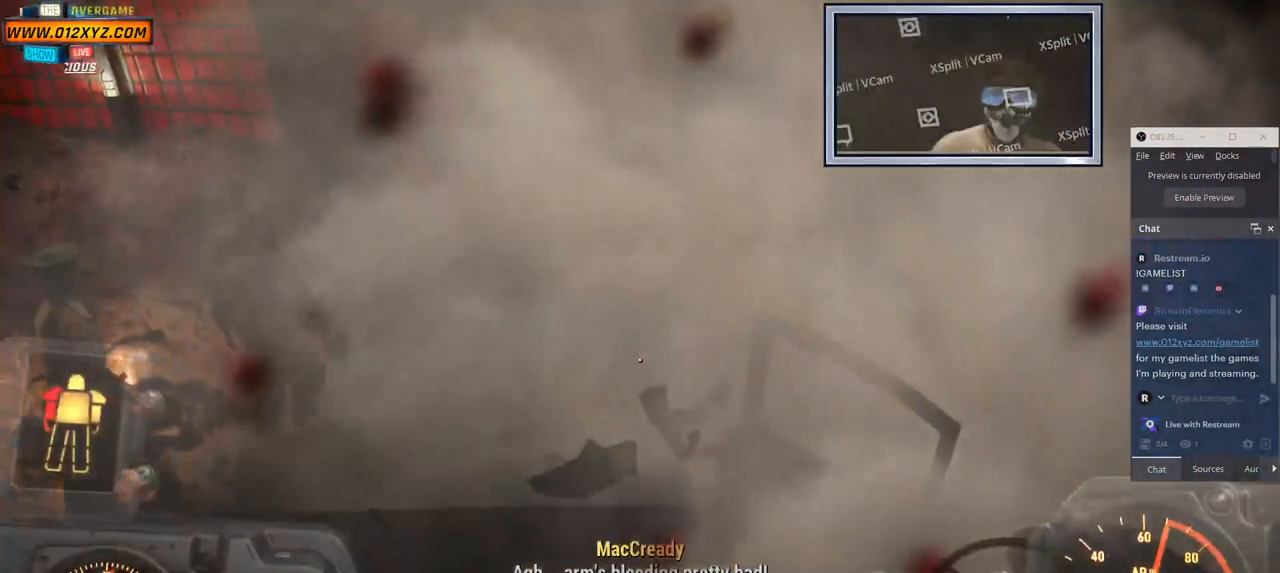
{"keys": [], "mouse": [], "events": []}
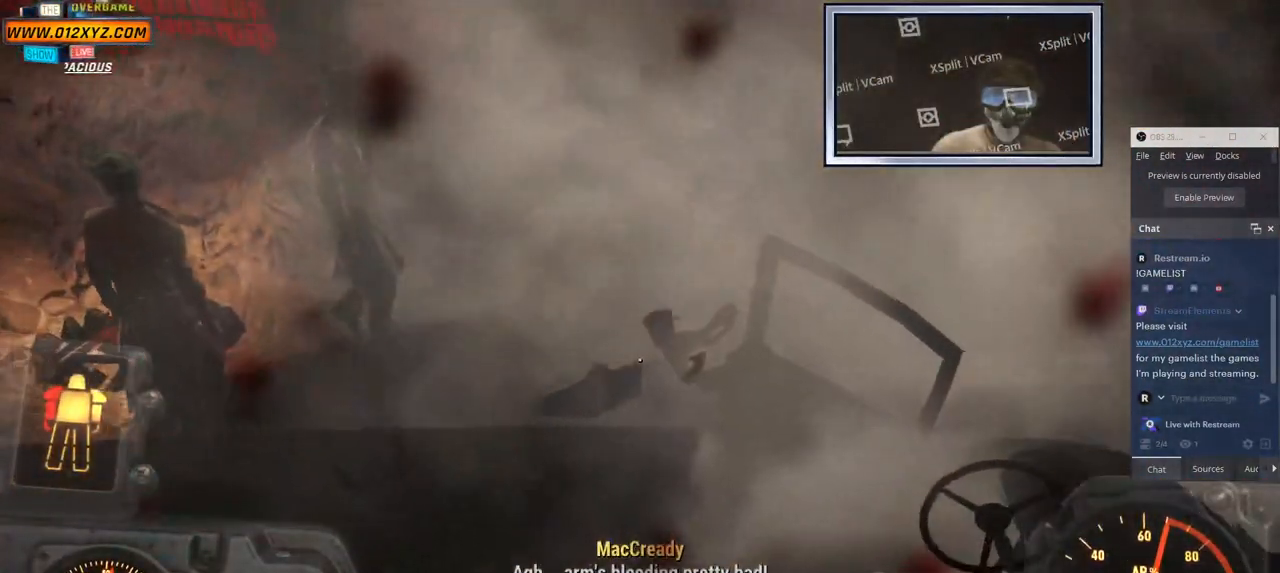
{"keys": [], "mouse": ["right"], "events": [[50, "mouse_right", "down"]]}
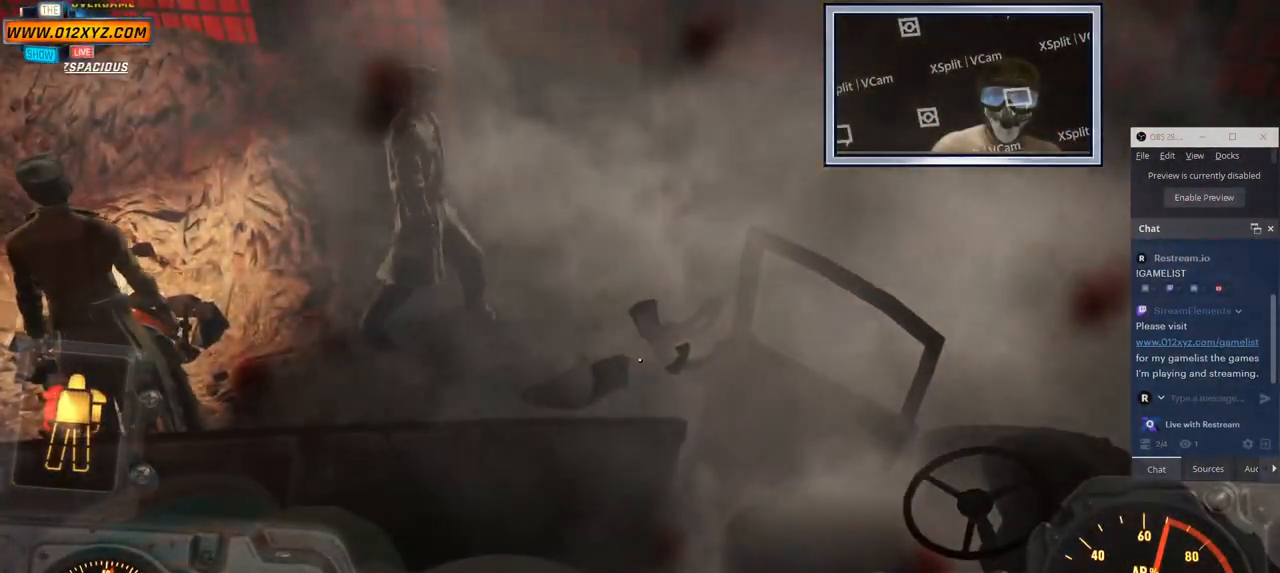
{"keys": [], "mouse": [], "events": [[67, "mouse_right", "up"]]}
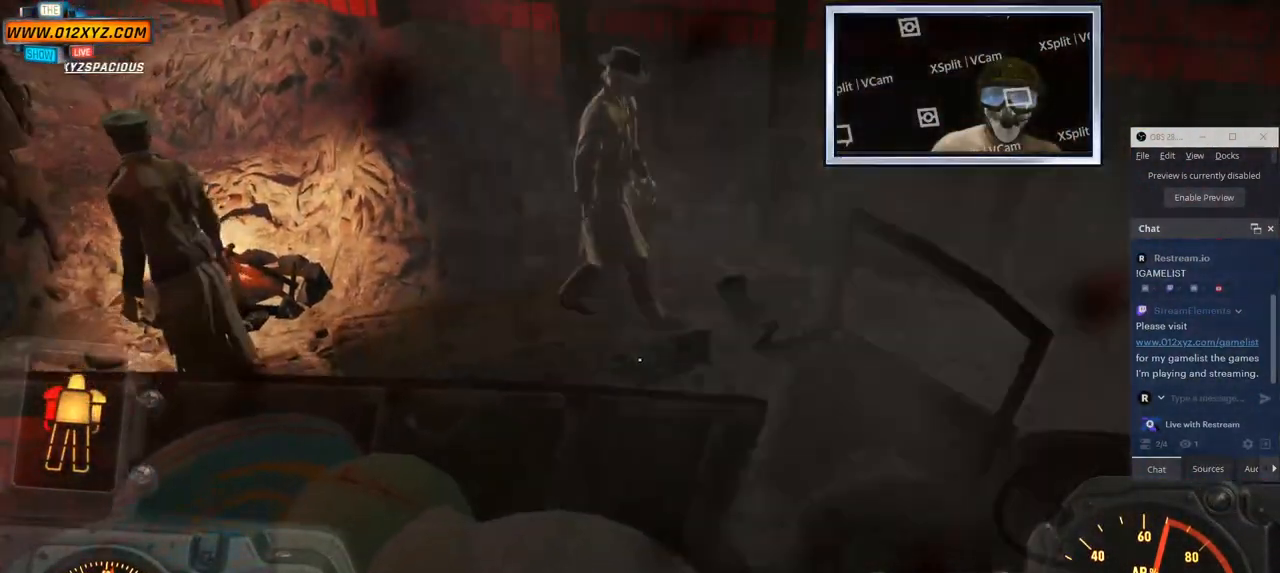
{"keys": ["w"], "mouse": [], "events": [[383, "w", "down"]]}
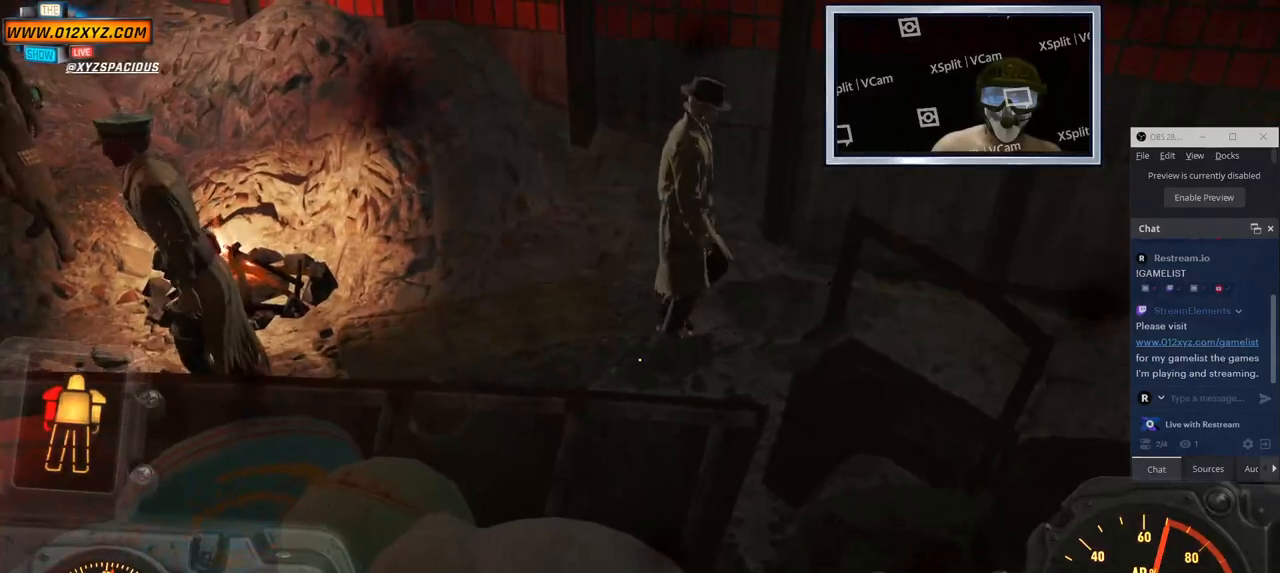
{"keys": [], "mouse": [], "events": [[400, "w", "up"]]}
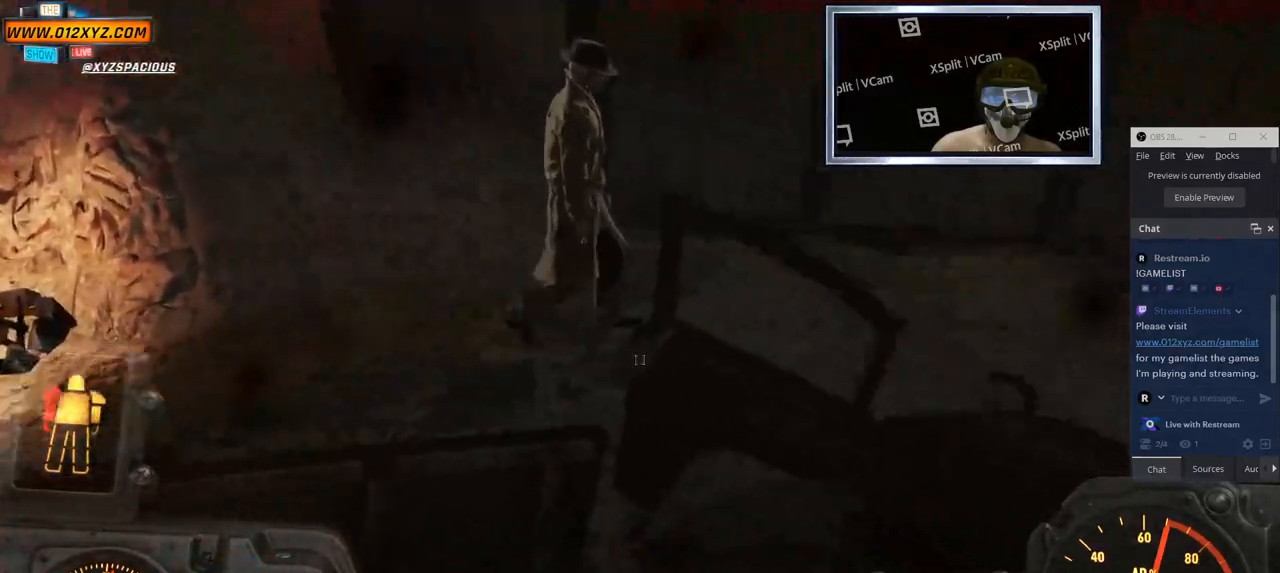
{"keys": ["w"], "mouse": [], "events": [[417, "w", "down"]]}
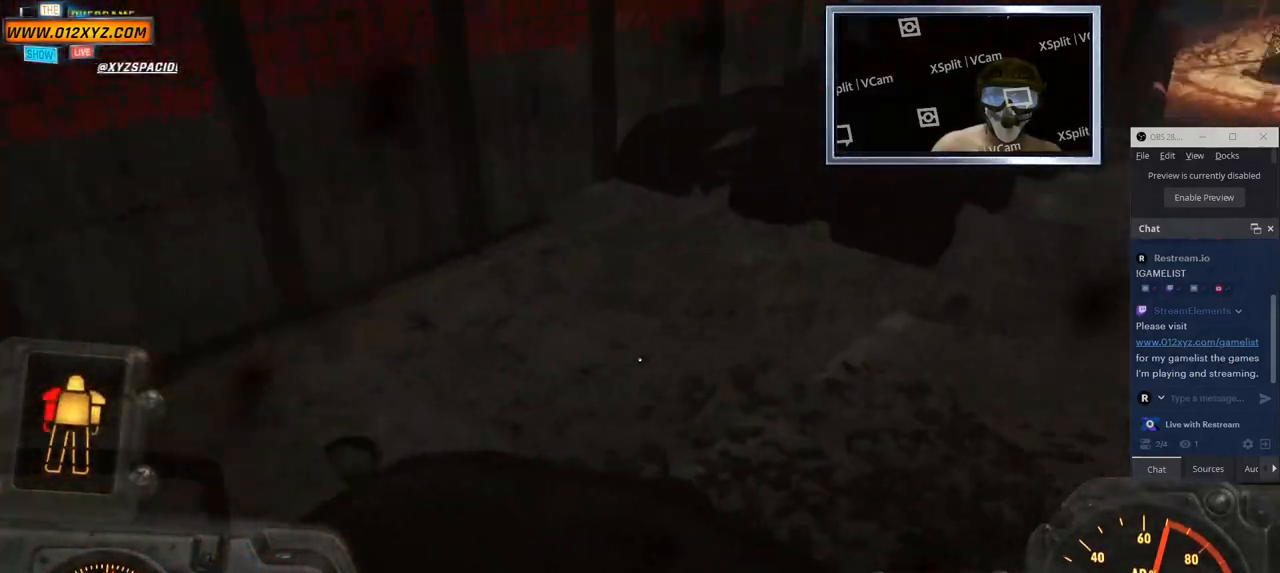
{"keys": ["w"], "mouse": [], "events": []}
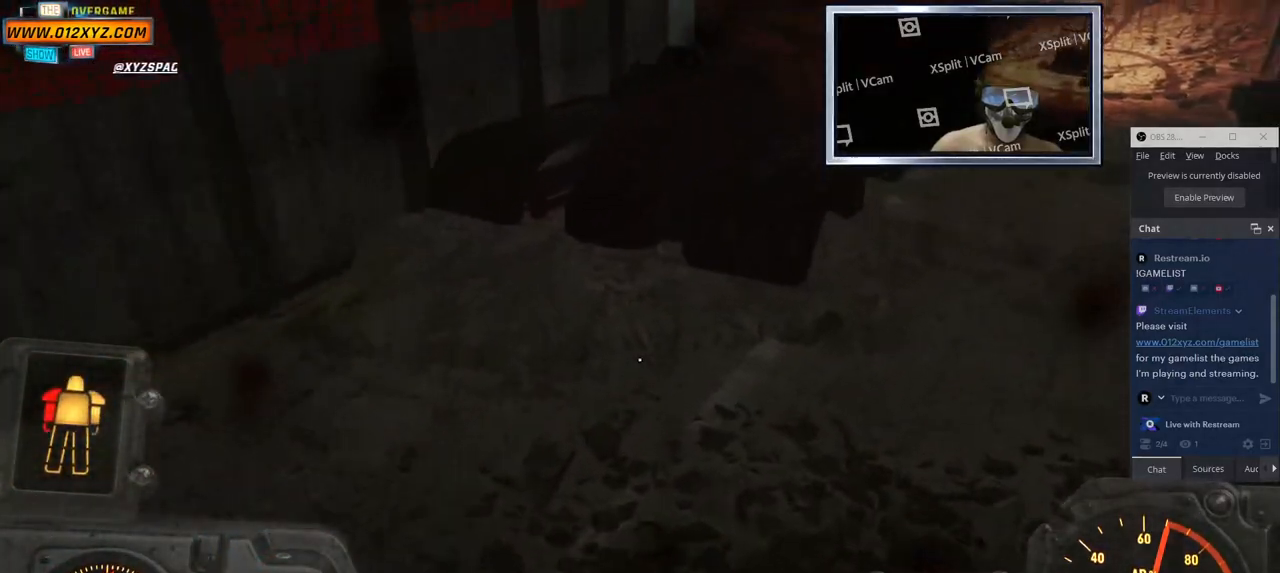
{"keys": ["tab", "w"], "mouse": [], "events": [[233, "tab", "down"]]}
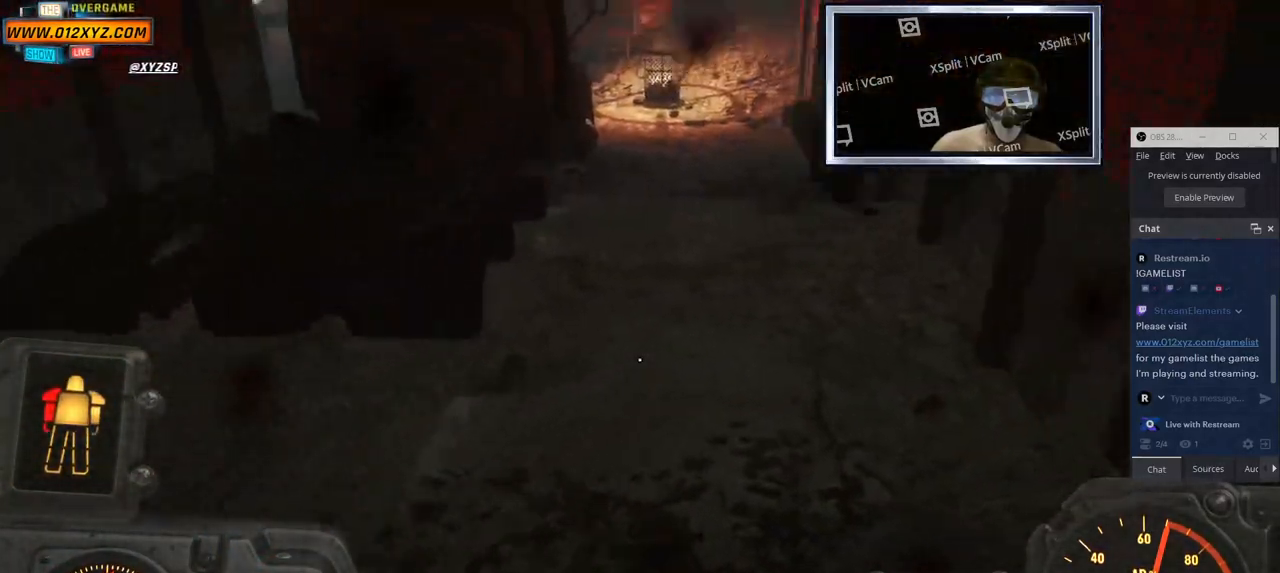
{"keys": ["w"], "mouse": [], "events": [[467, "tab", "up"]]}
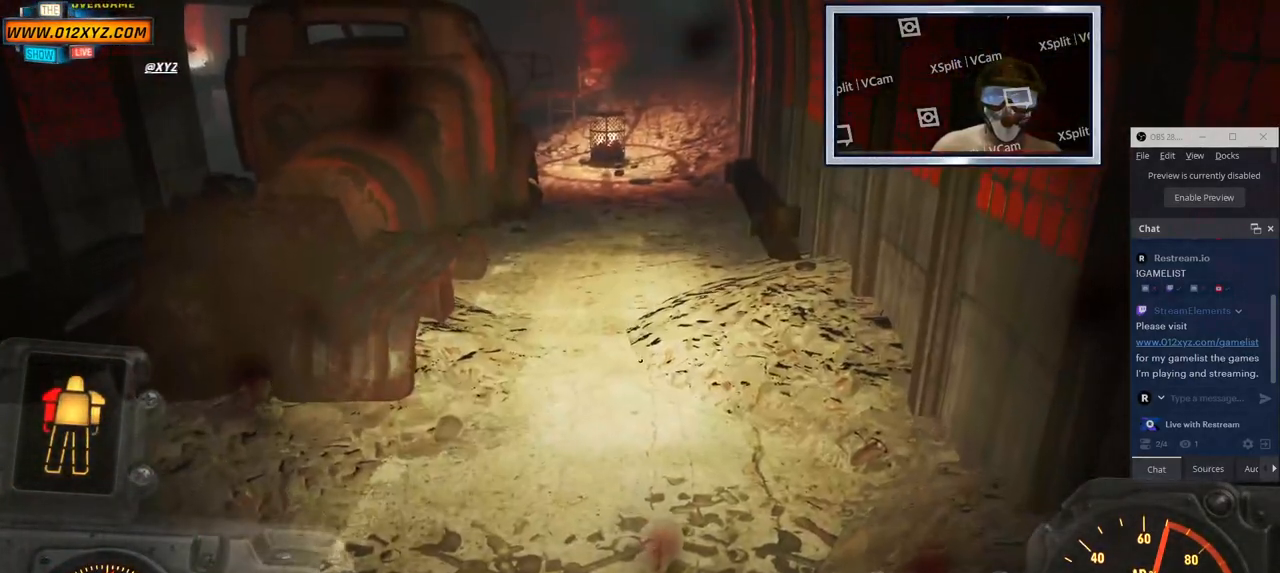
{"keys": ["w"], "mouse": [], "events": [[33, "space", "down"], [350, "space", "up"]]}
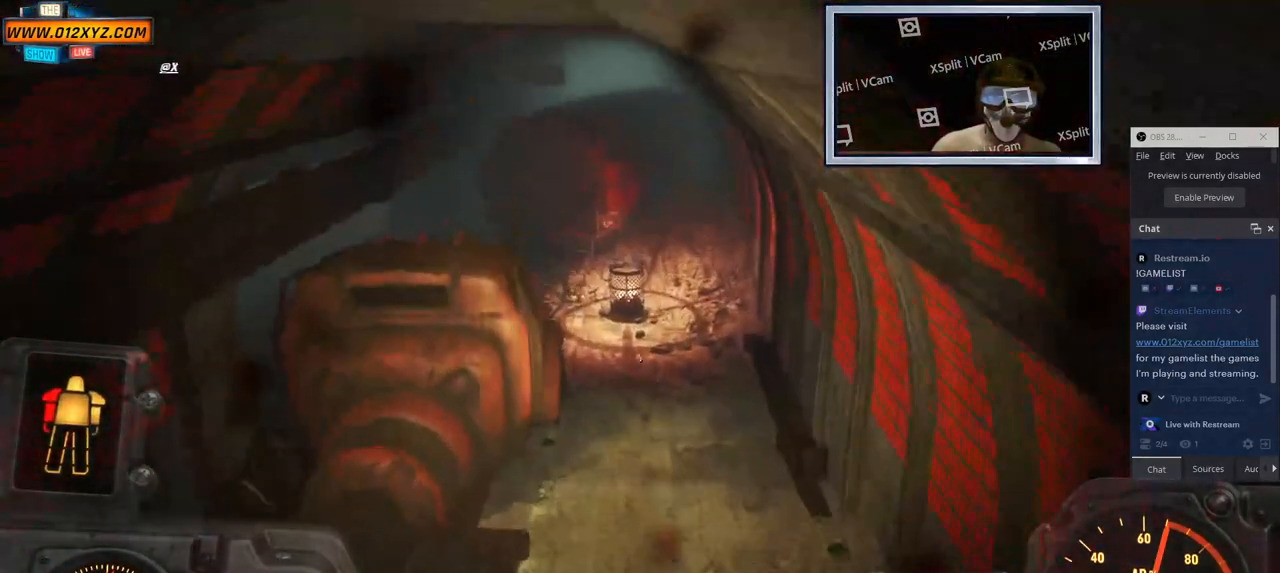
{"keys": ["w"], "mouse": [], "events": []}
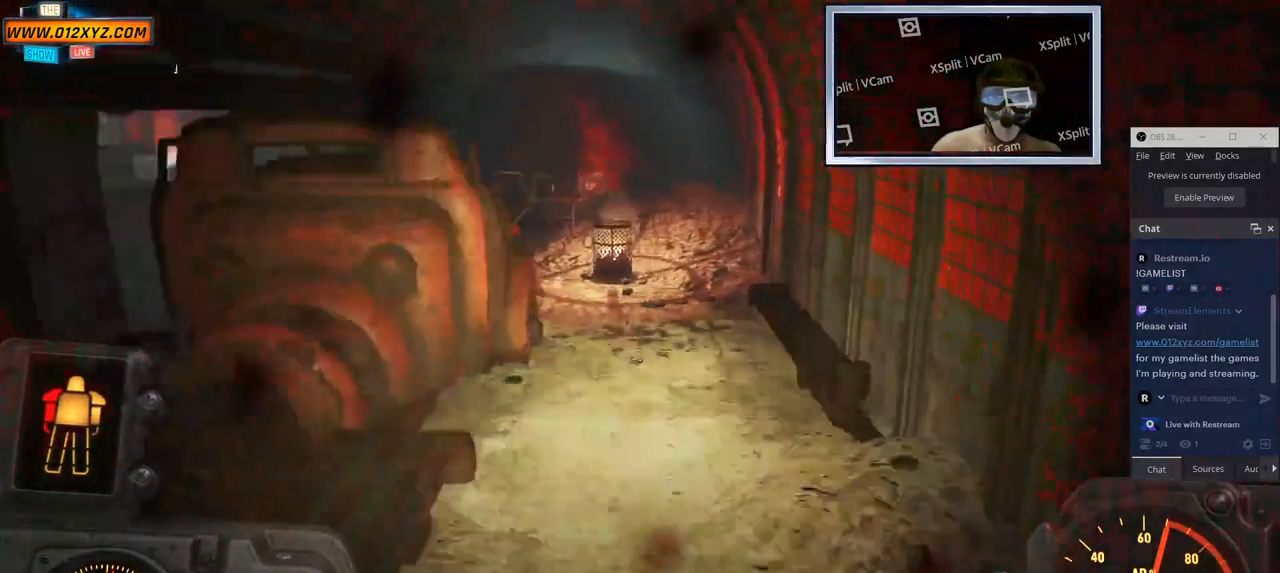
{"keys": ["w"], "mouse": [], "events": [[167, "d", "down"], [467, "d", "up"]]}
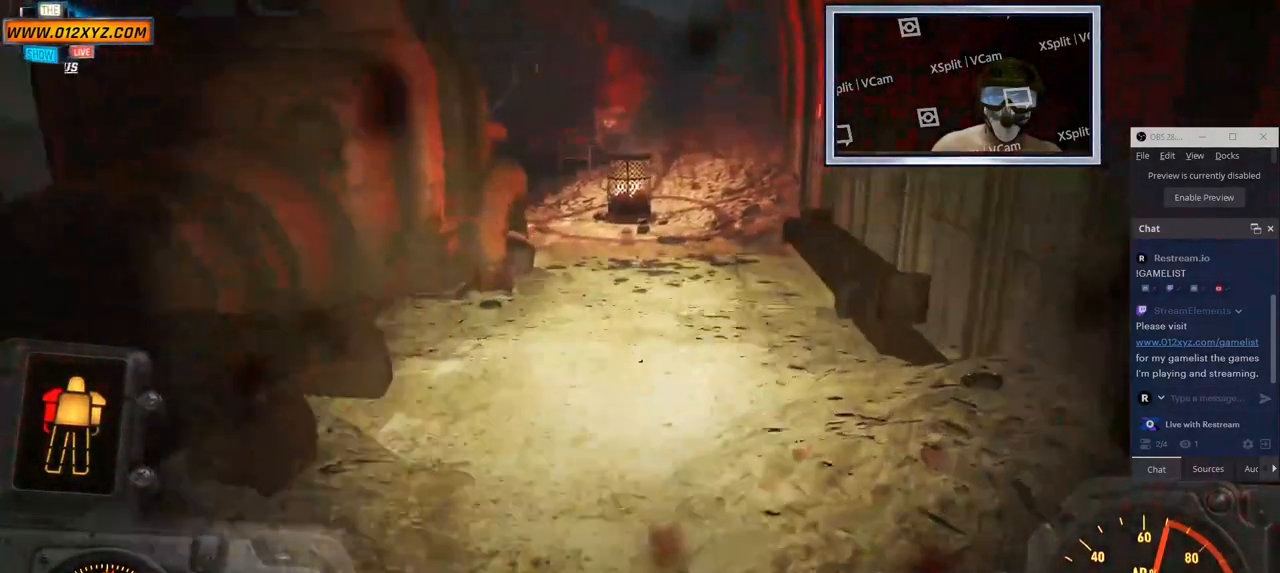
{"keys": ["w"], "mouse": [], "events": []}
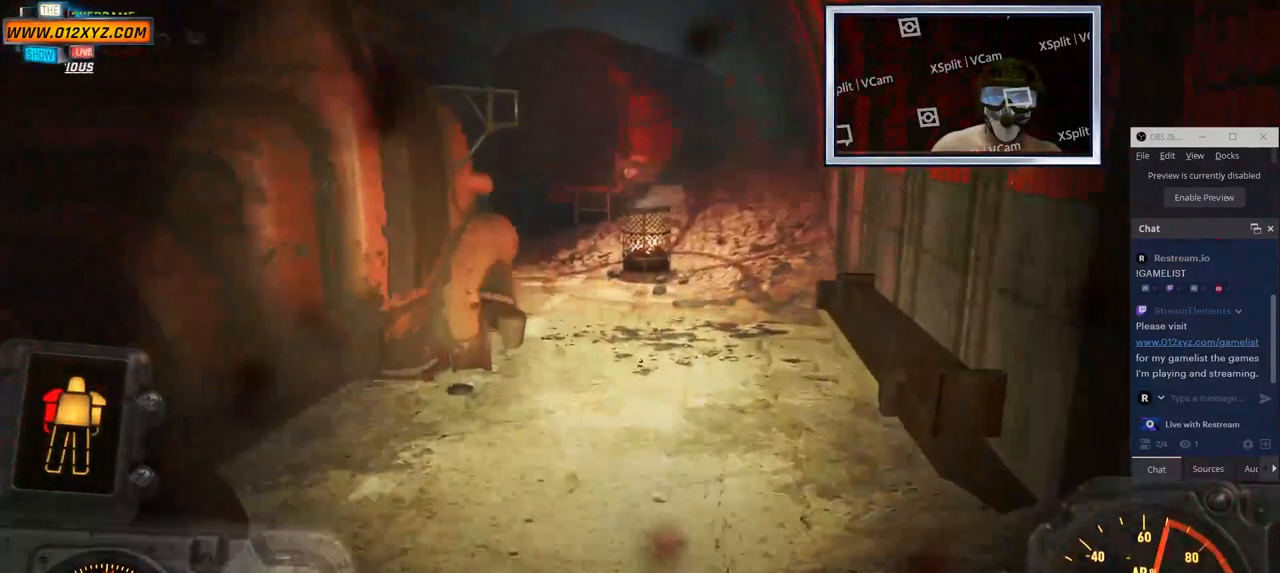
{"keys": ["w"], "mouse": [], "events": [[133, "1", "down"], [317, "1", "up"]]}
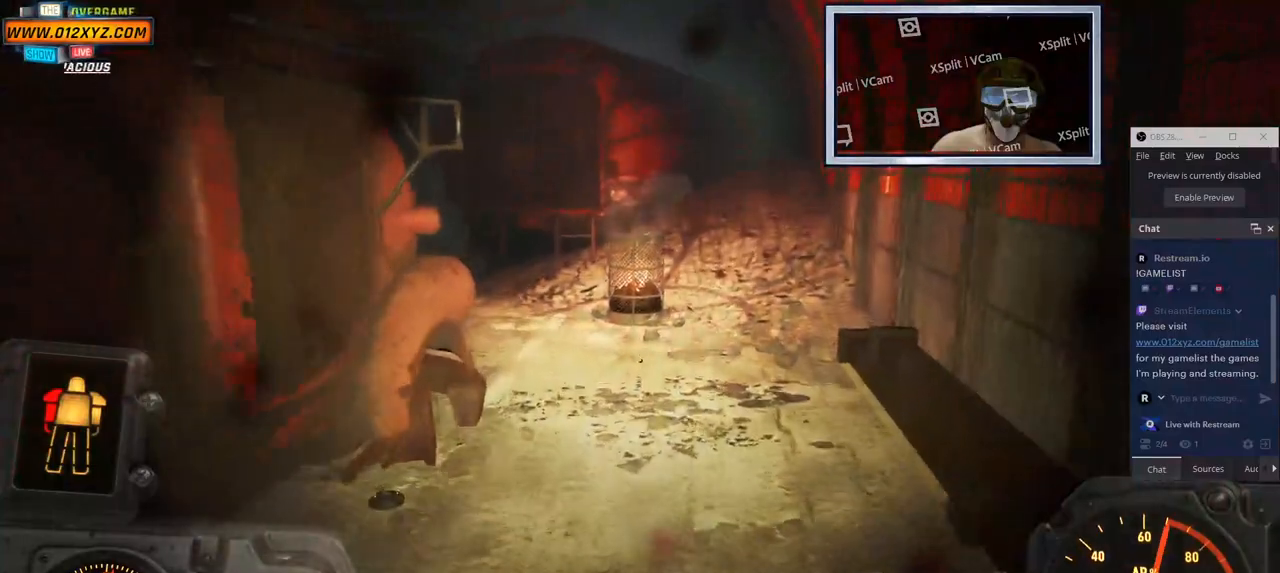
{"keys": ["w"], "mouse": [], "events": [[183, "2", "down"], [367, "2", "up"]]}